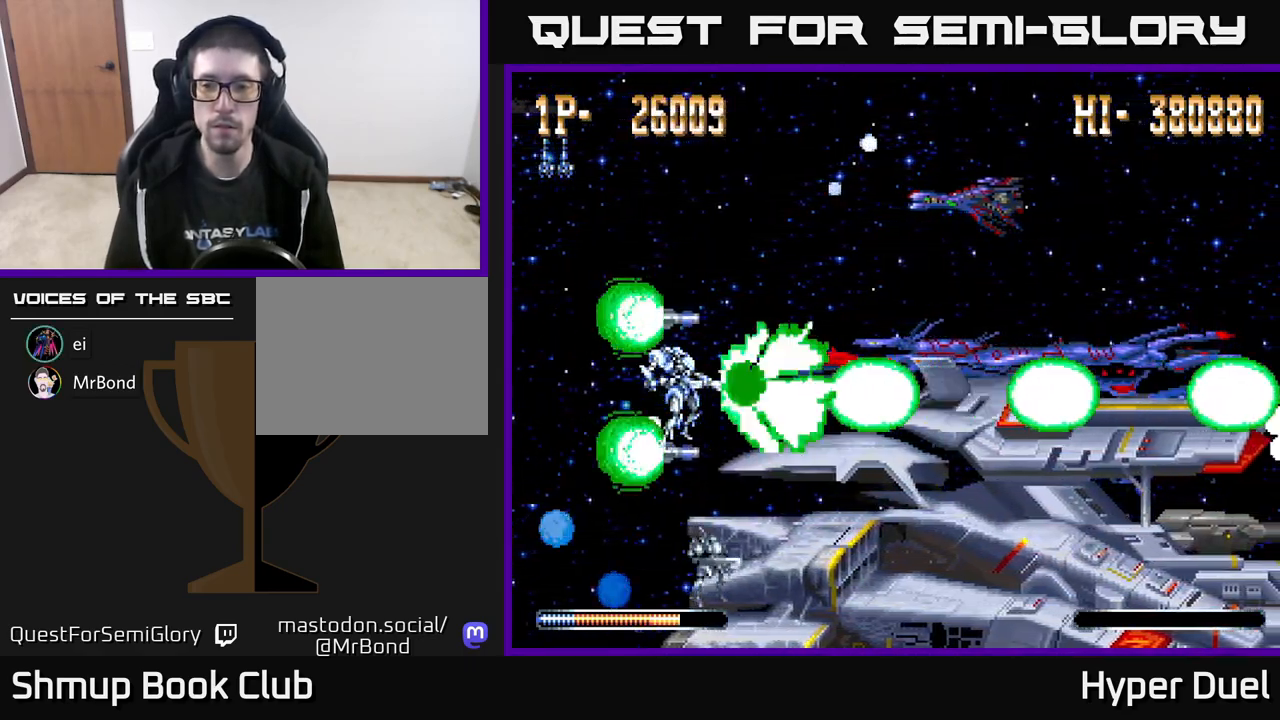
Gameplay with a controller (Xbox layout); each line is a JSON object with the inputs held at the frame after it. "events" lists button and stick changes between this image and that frame as [ms after this image, input, new state], when the widget could be followed in between. Not read: left_stick.
{"buttons": ["X"], "right_stick": "center", "events": []}
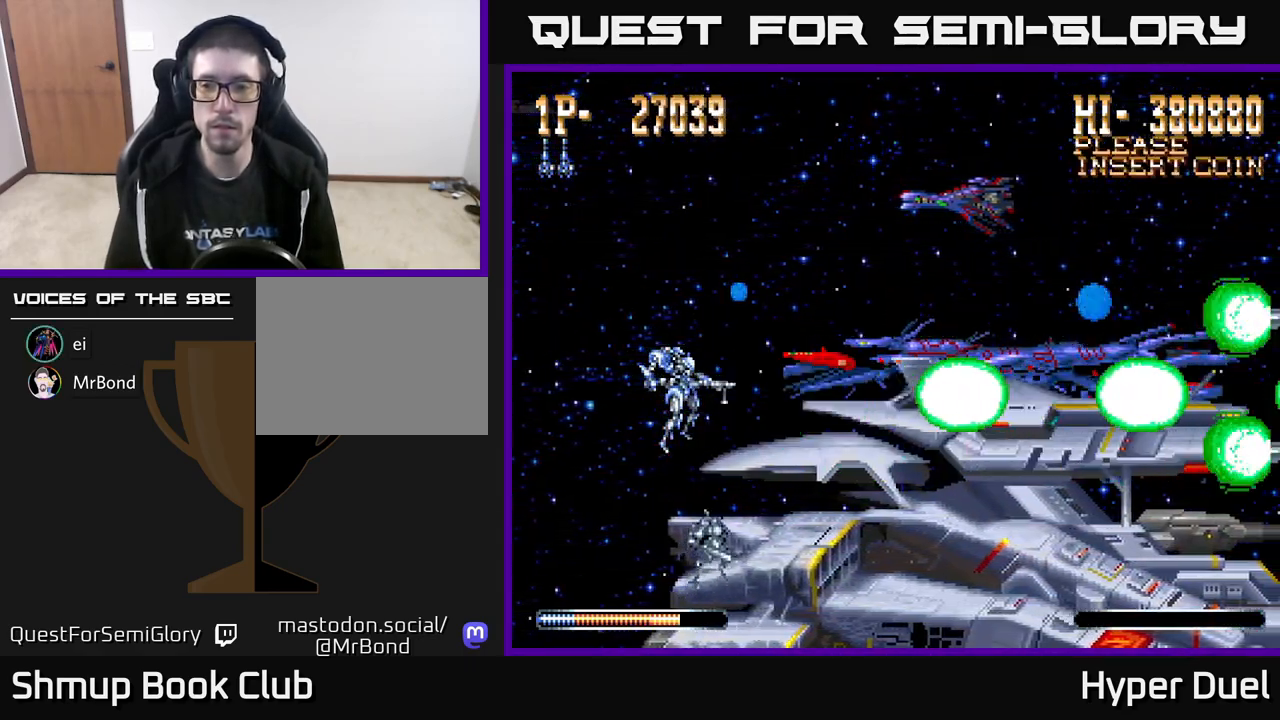
{"buttons": ["X"], "right_stick": "center", "events": []}
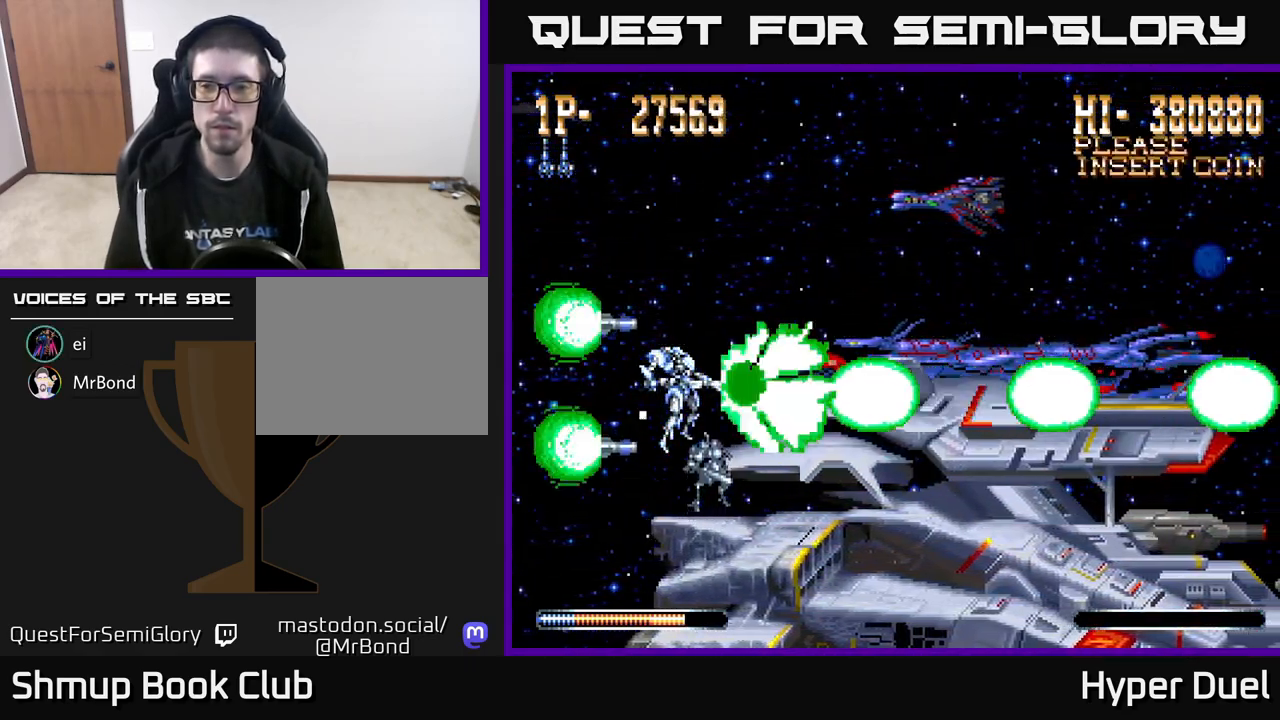
{"buttons": ["X"], "right_stick": "center", "events": []}
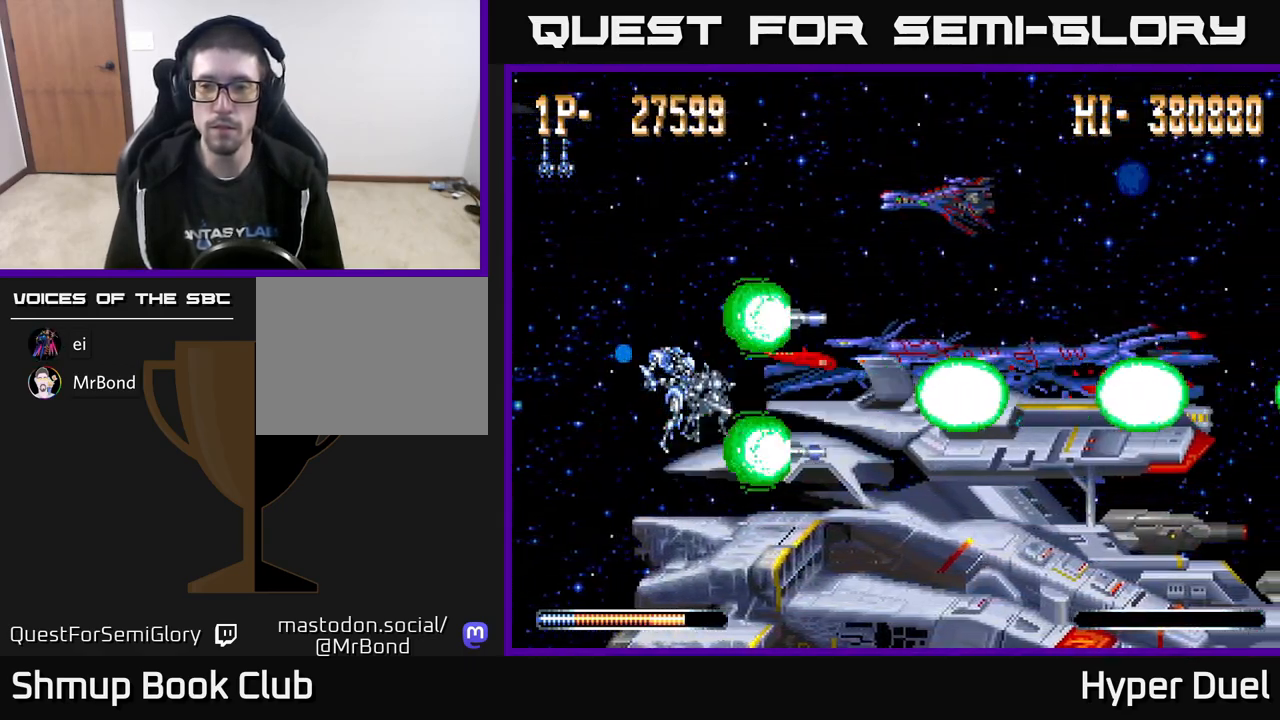
{"buttons": ["X"], "right_stick": "center", "events": []}
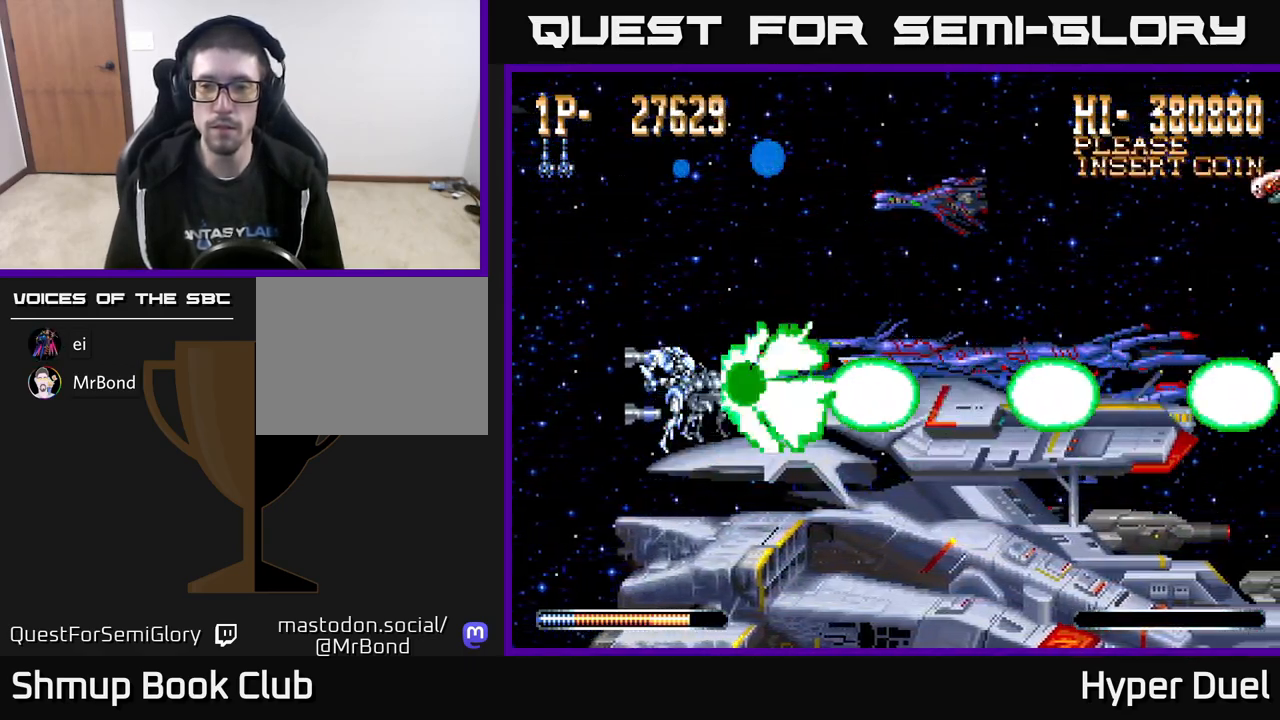
{"buttons": ["X"], "right_stick": "center", "events": [[283, "DPAD_UP", "down"], [317, "DPAD_UP", "up"]]}
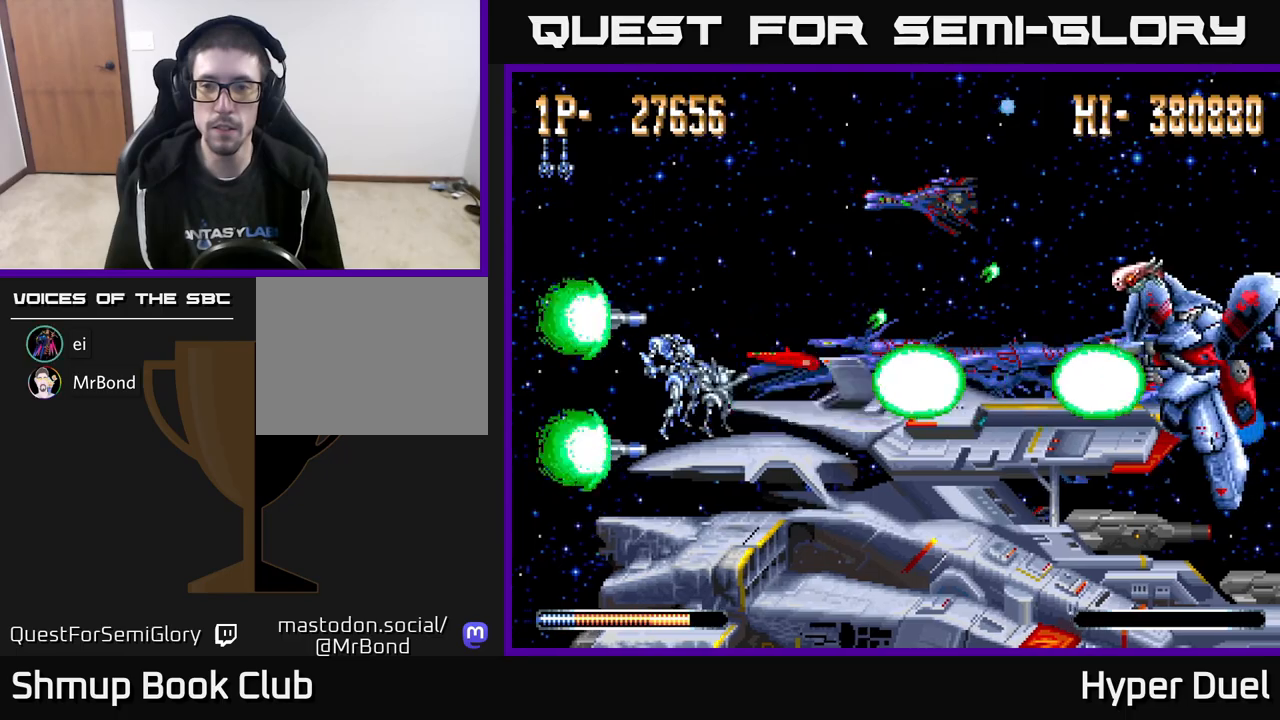
{"buttons": ["X"], "right_stick": "center", "events": []}
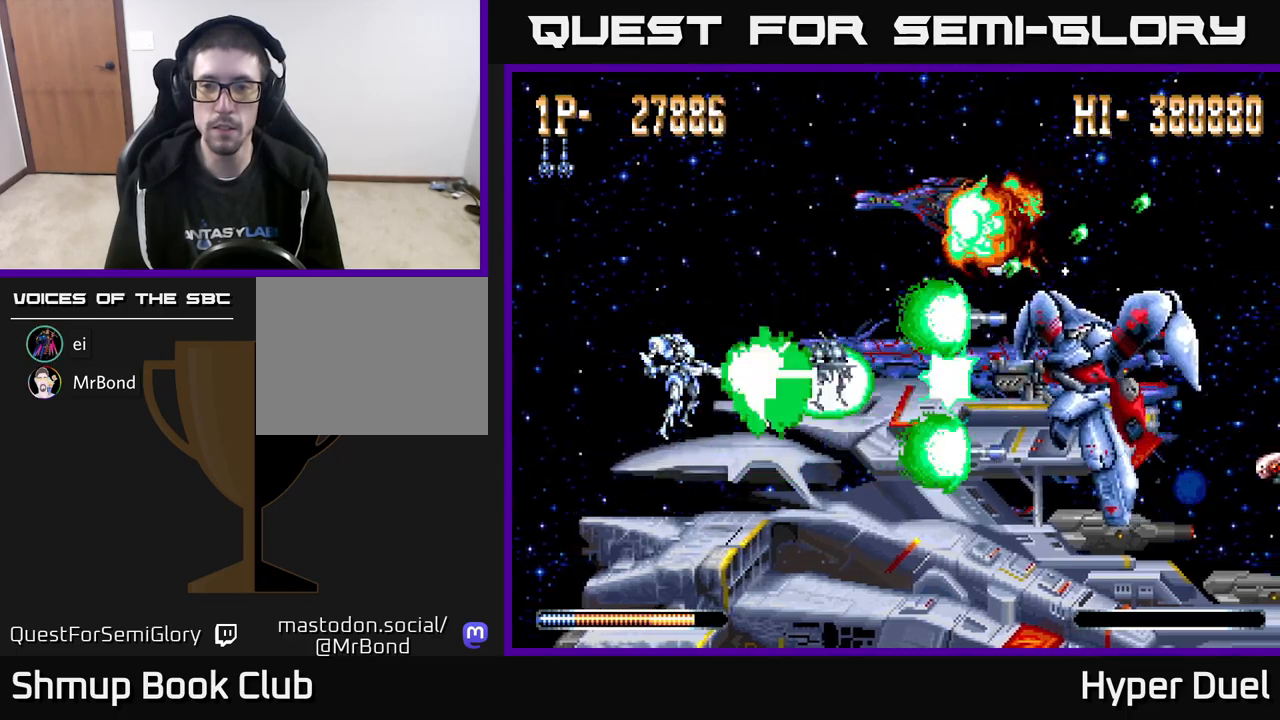
{"buttons": ["X"], "right_stick": "center", "events": []}
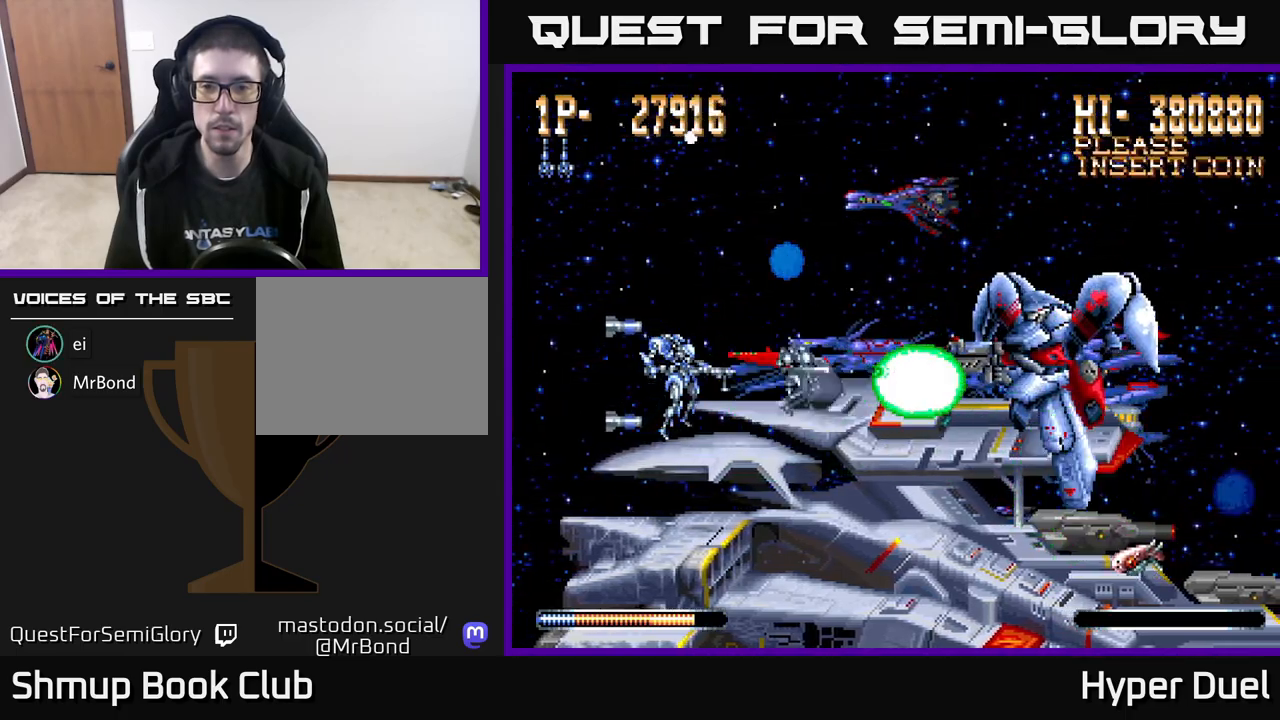
{"buttons": ["X"], "right_stick": "center", "events": []}
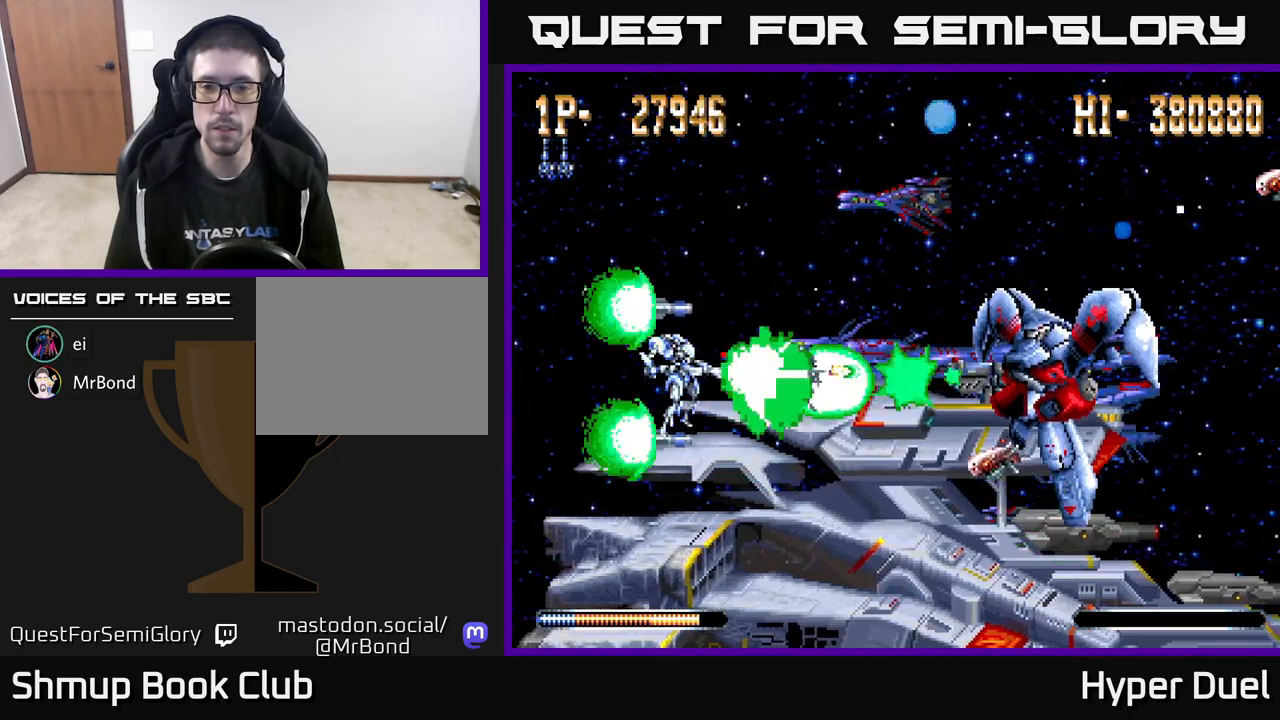
{"buttons": ["X"], "right_stick": "center", "events": [[150, "DPAD_DOWN", "down"], [217, "DPAD_DOWN", "up"]]}
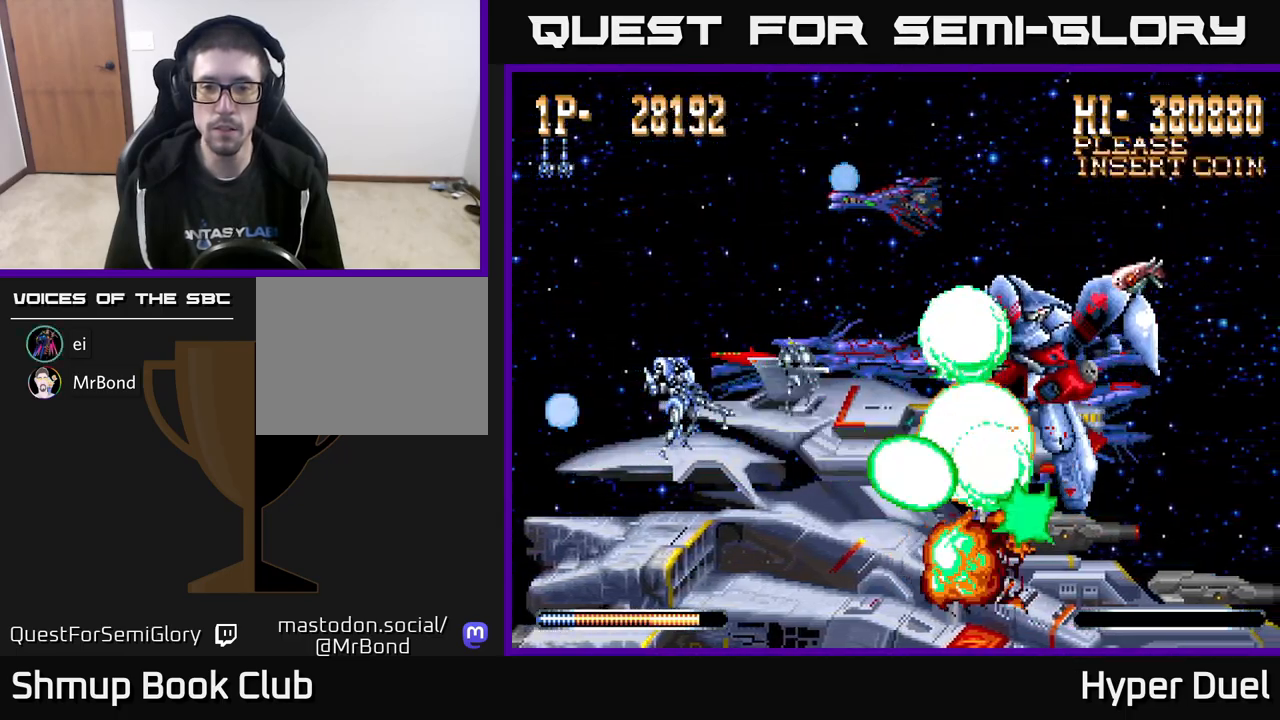
{"buttons": ["X"], "right_stick": "center", "events": [[100, "DPAD_UP", "down"], [167, "DPAD_UP", "up"]]}
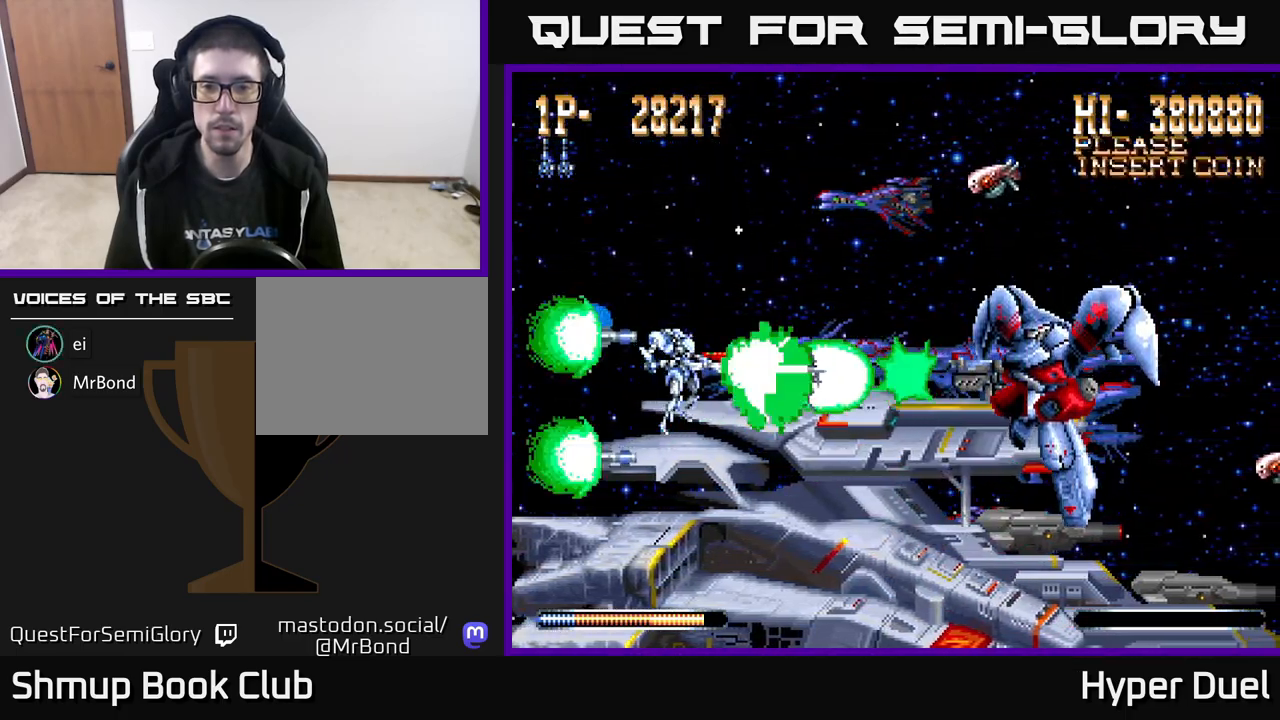
{"buttons": ["X"], "right_stick": "center", "events": []}
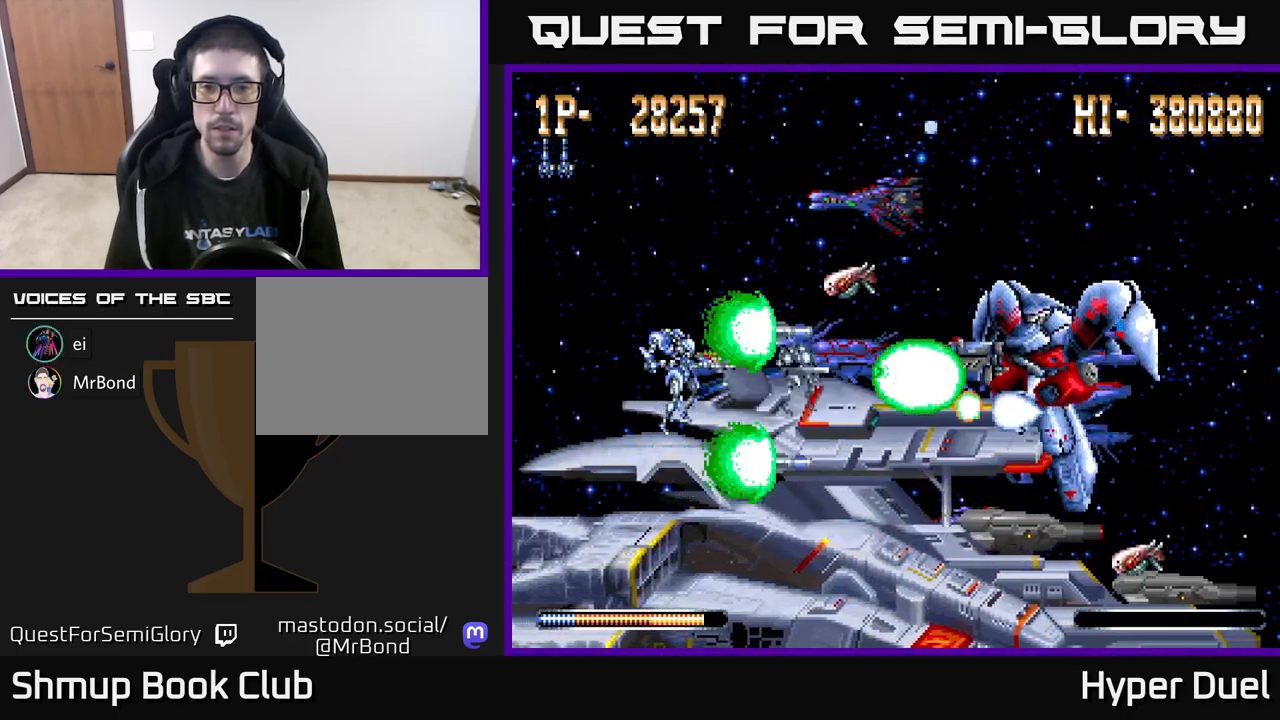
{"buttons": ["X"], "right_stick": "center", "events": []}
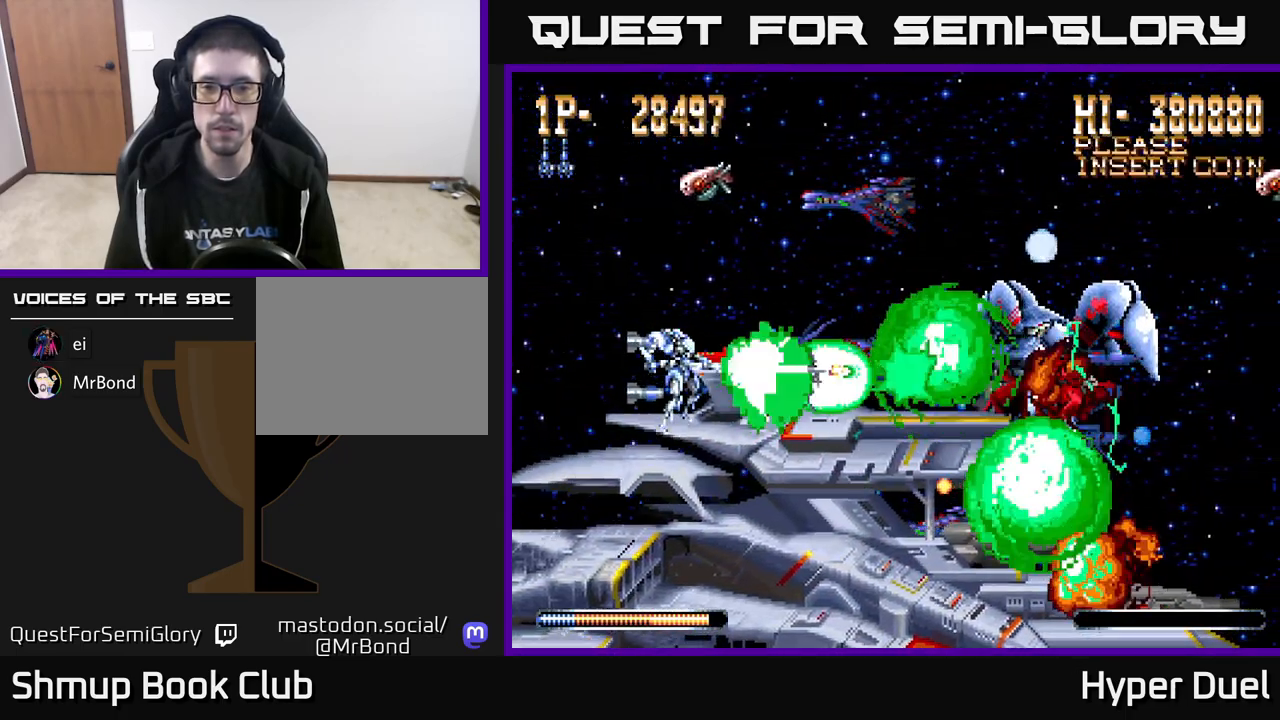
{"buttons": ["X", "DPAD_UP"], "right_stick": "center", "events": [[417, "DPAD_UP", "down"]]}
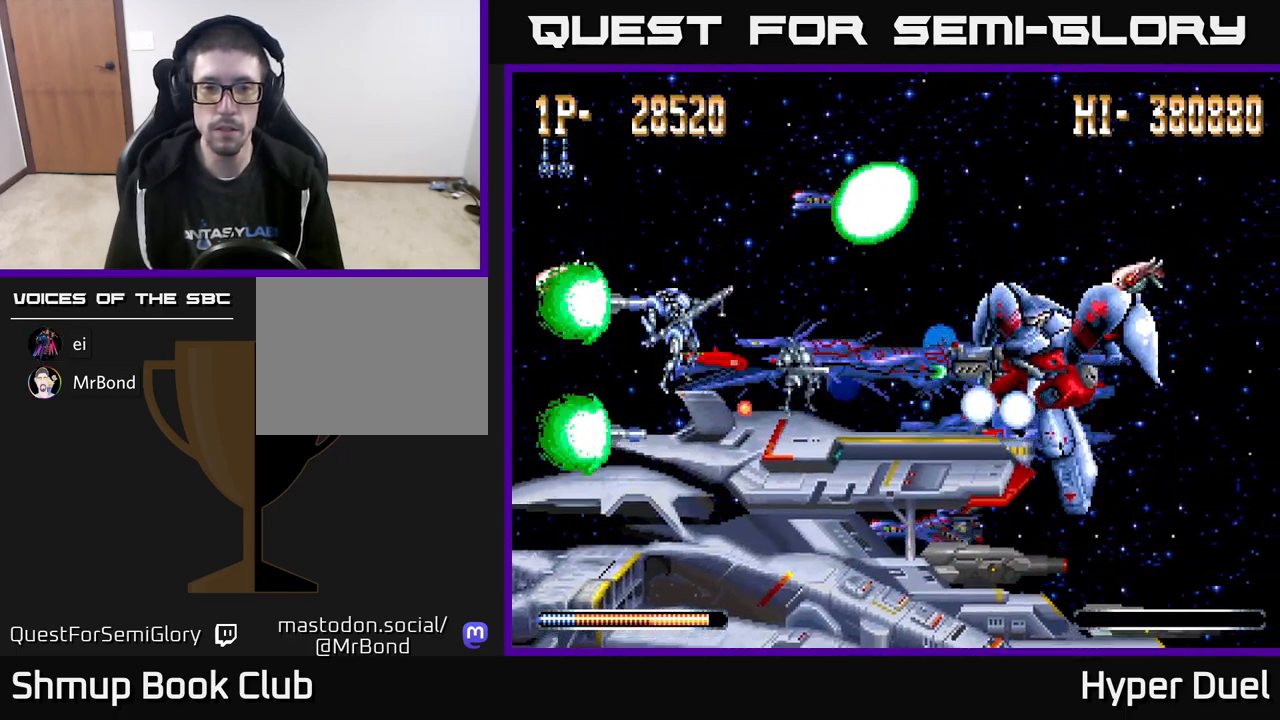
{"buttons": ["X", "DPAD_LEFT"], "right_stick": "center", "events": [[150, "DPAD_RIGHT", "down"], [183, "DPAD_UP", "up"], [250, "DPAD_DOWN", "down"], [300, "DPAD_RIGHT", "up"], [450, "DPAD_DOWN", "up"], [500, "DPAD_LEFT", "down"]]}
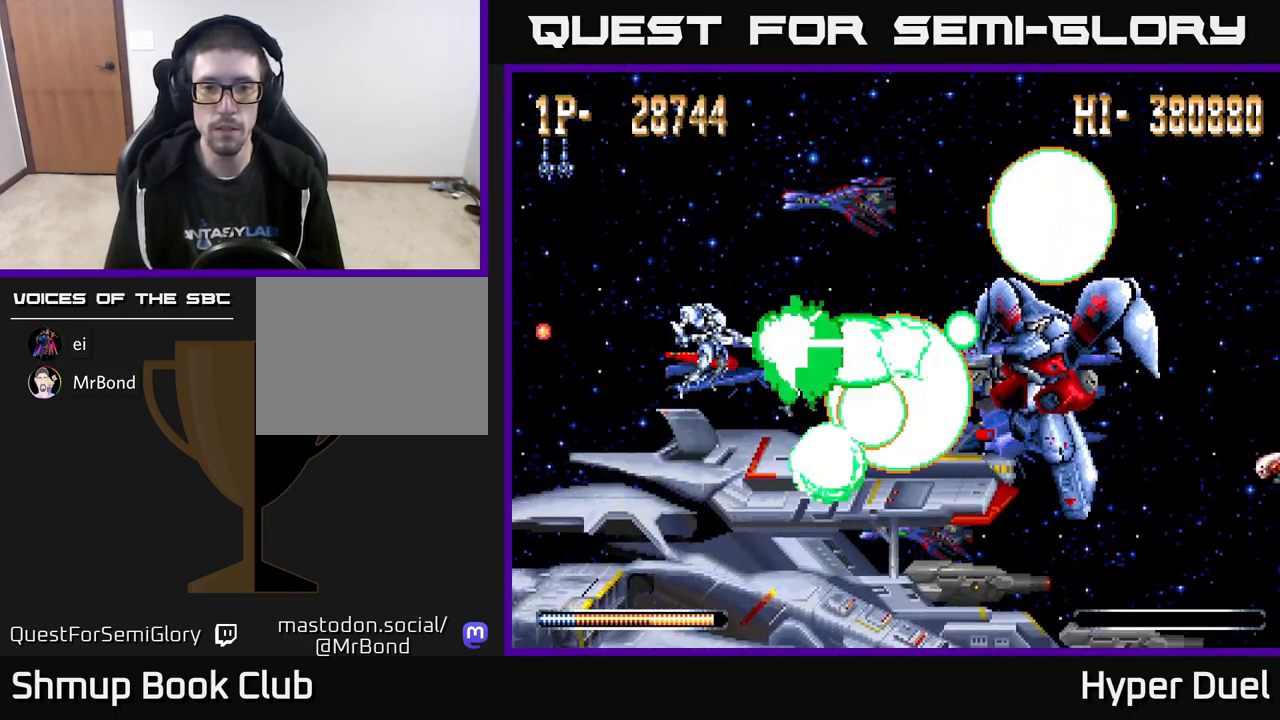
{"buttons": ["X"], "right_stick": "center", "events": [[150, "DPAD_LEFT", "up"]]}
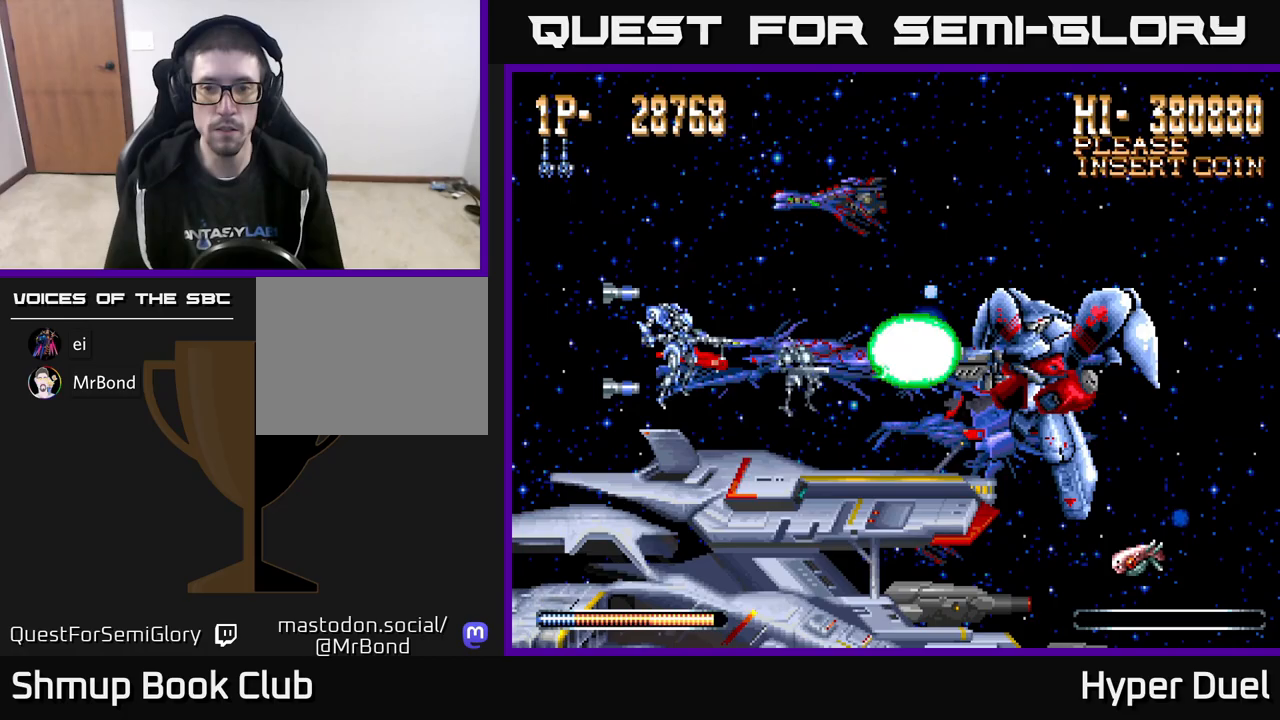
{"buttons": ["X"], "right_stick": "center", "events": [[150, "DPAD_LEFT", "down"], [317, "DPAD_LEFT", "up"]]}
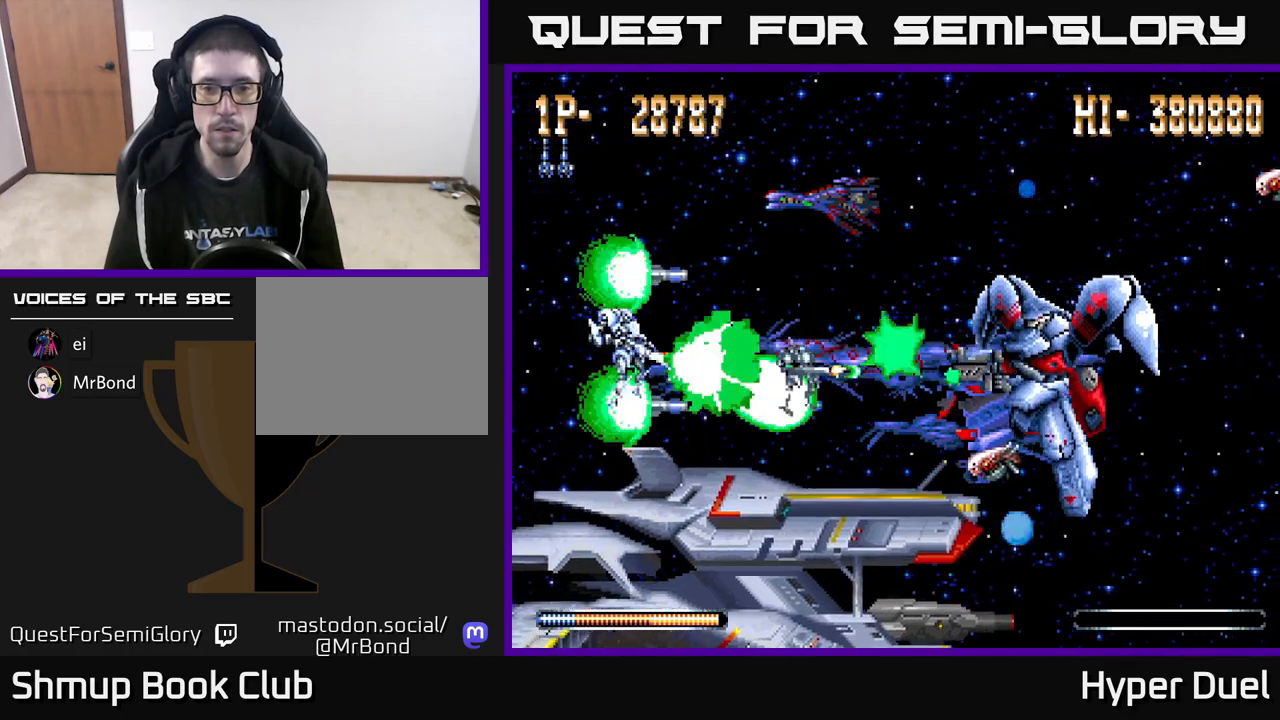
{"buttons": ["X"], "right_stick": "center", "events": [[17, "DPAD_DOWN", "down"], [117, "DPAD_DOWN", "up"], [383, "DPAD_UP", "down"], [483, "DPAD_UP", "up"]]}
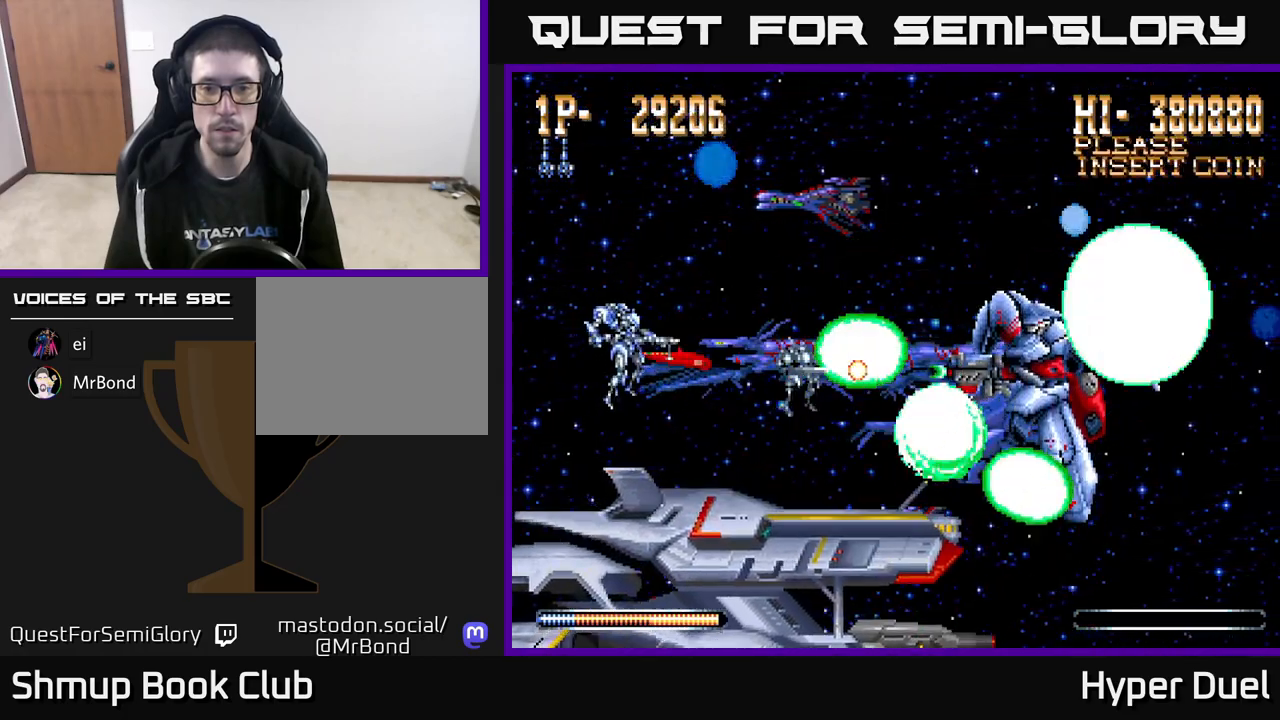
{"buttons": ["X"], "right_stick": "center", "events": [[417, "DPAD_UP", "down"], [500, "DPAD_UP", "up"]]}
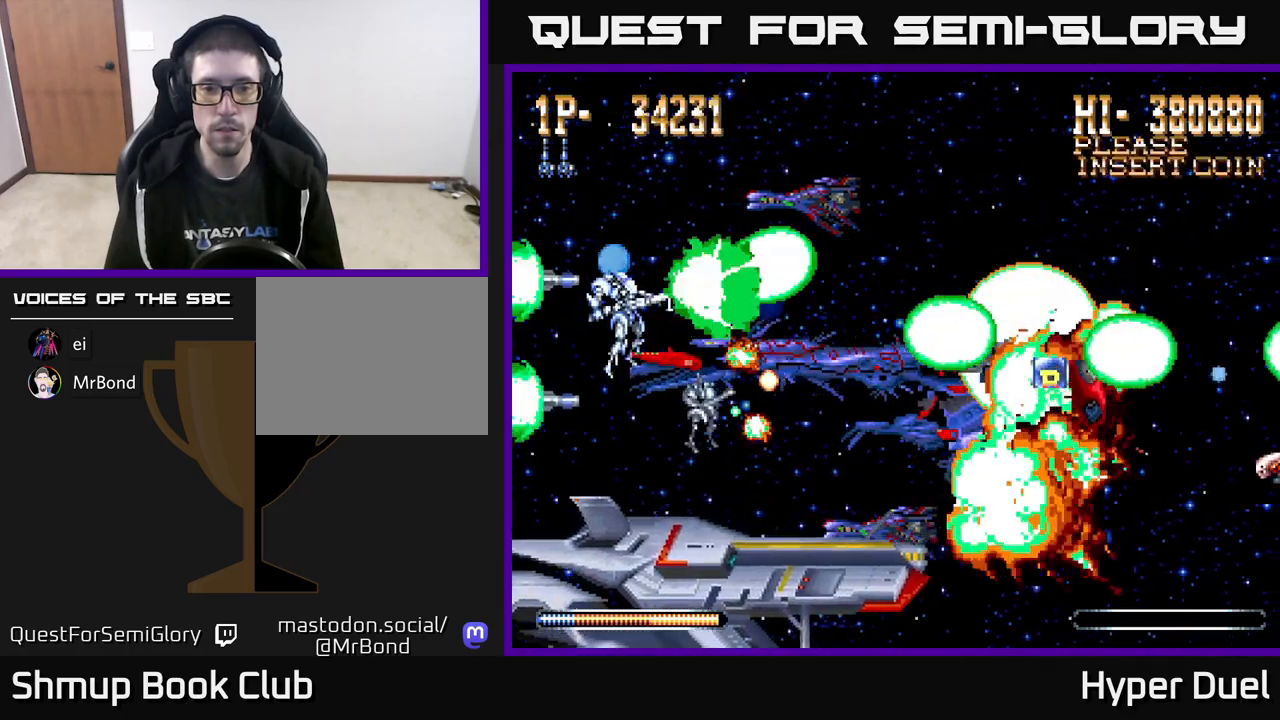
{"buttons": ["X"], "right_stick": "center", "events": [[167, "DPAD_DOWN", "down"], [217, "DPAD_DOWN", "up"]]}
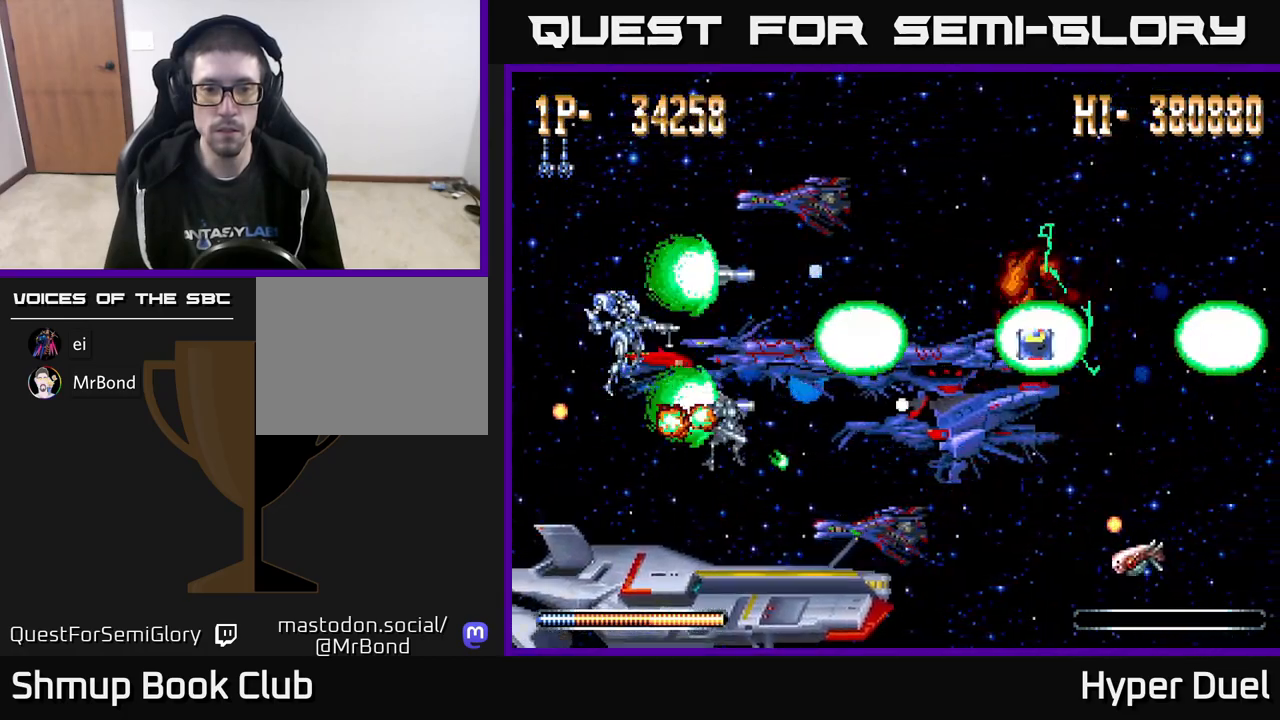
{"buttons": ["A"], "right_stick": "center", "events": [[133, "DPAD_DOWN", "down"], [200, "A", "down"], [217, "X", "up"], [483, "DPAD_DOWN", "up"]]}
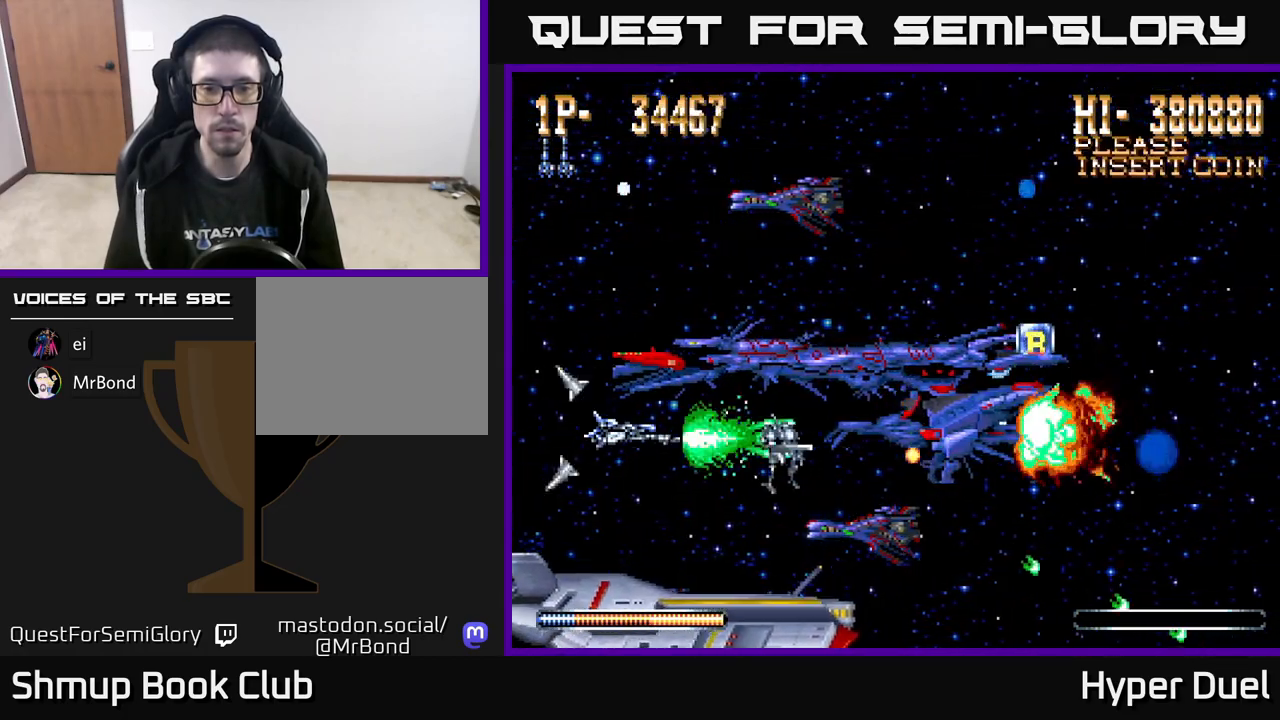
{"buttons": ["A", "DPAD_UP", "DPAD_RIGHT"], "right_stick": "center", "events": [[133, "DPAD_UP", "down"], [317, "DPAD_RIGHT", "down"]]}
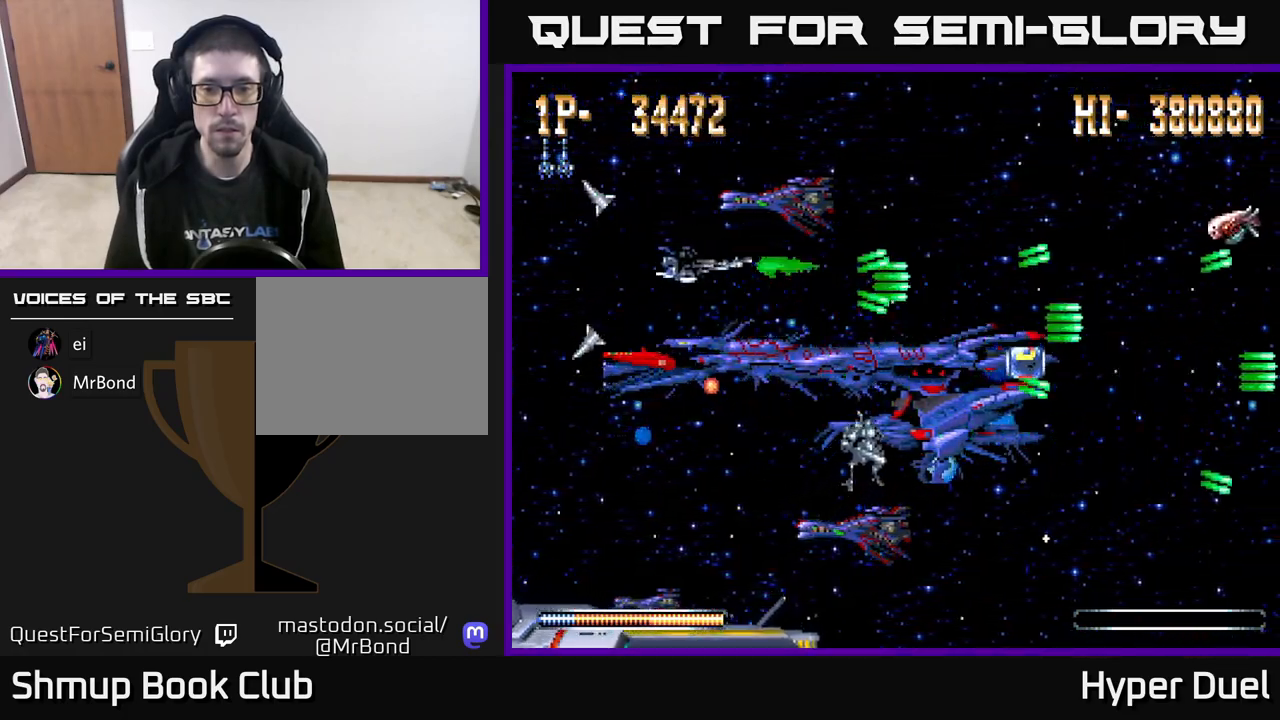
{"buttons": ["A"], "right_stick": "center", "events": [[17, "DPAD_UP", "up"], [317, "DPAD_RIGHT", "up"]]}
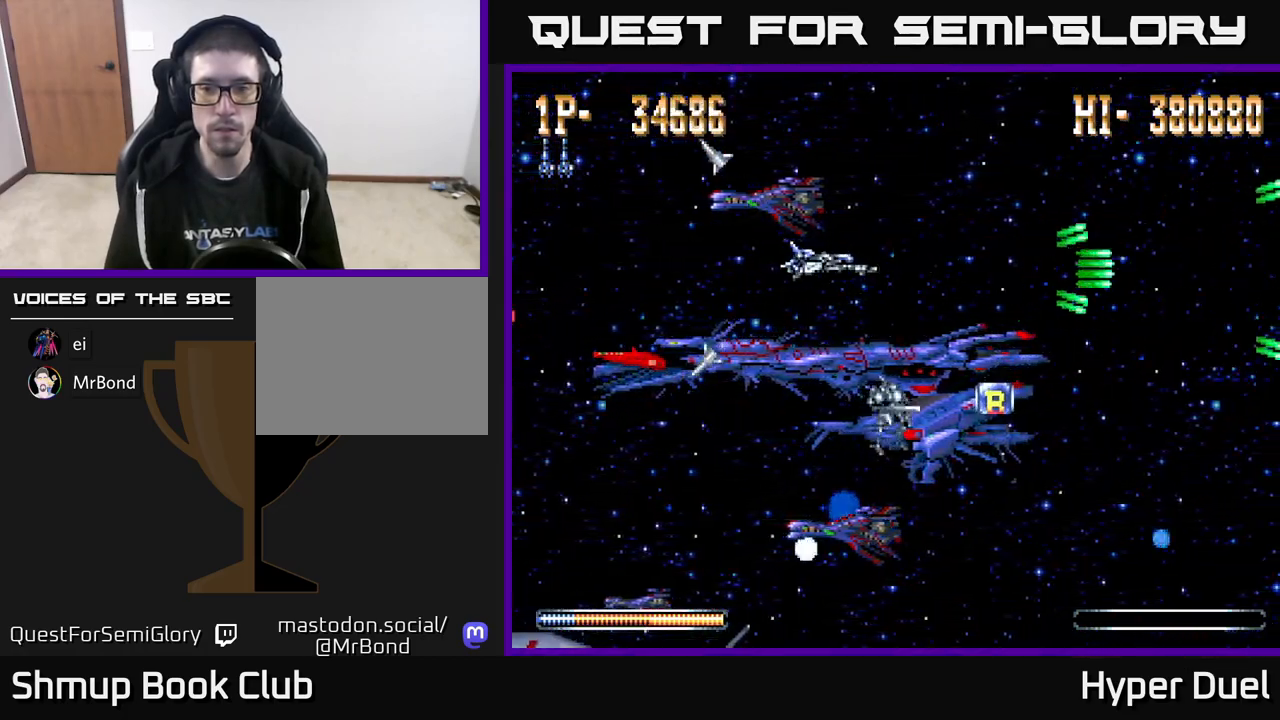
{"buttons": ["A", "DPAD_DOWN"], "right_stick": "center", "events": [[217, "DPAD_DOWN", "down"], [250, "DPAD_RIGHT", "down"], [467, "DPAD_RIGHT", "up"]]}
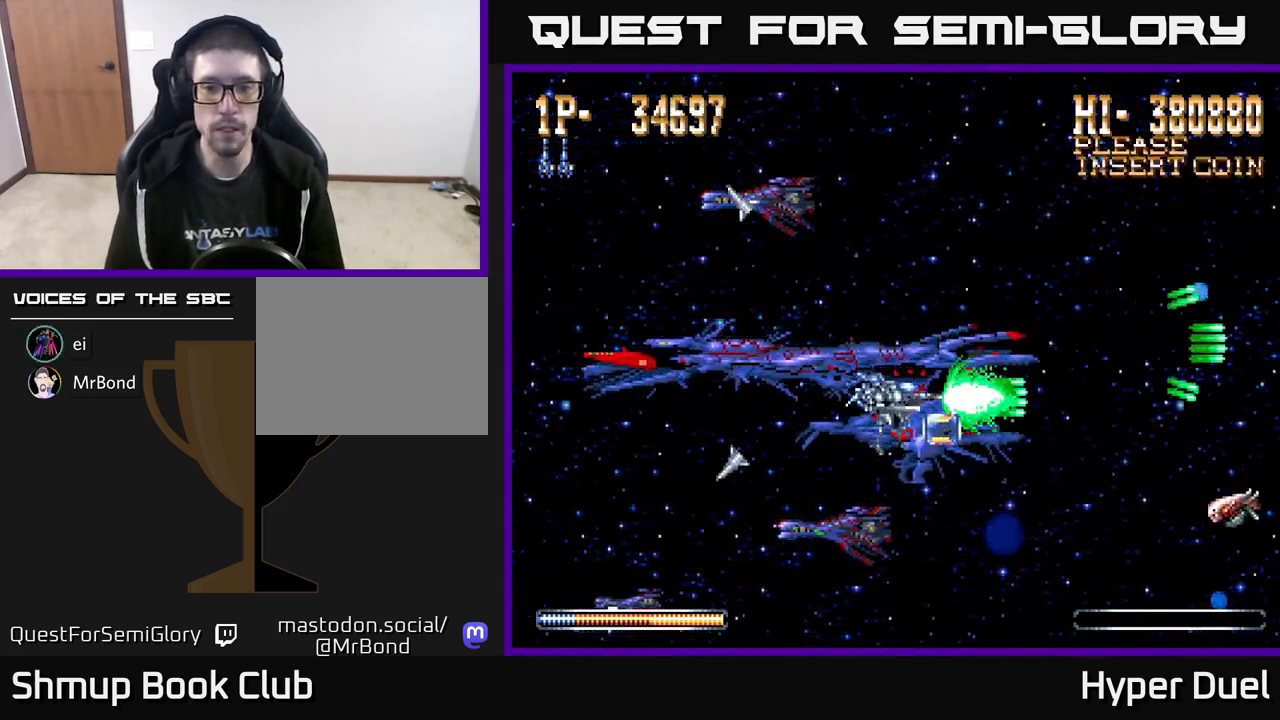
{"buttons": ["A", "DPAD_LEFT"], "right_stick": "center", "events": [[183, "DPAD_DOWN", "up"], [183, "DPAD_LEFT", "down"]]}
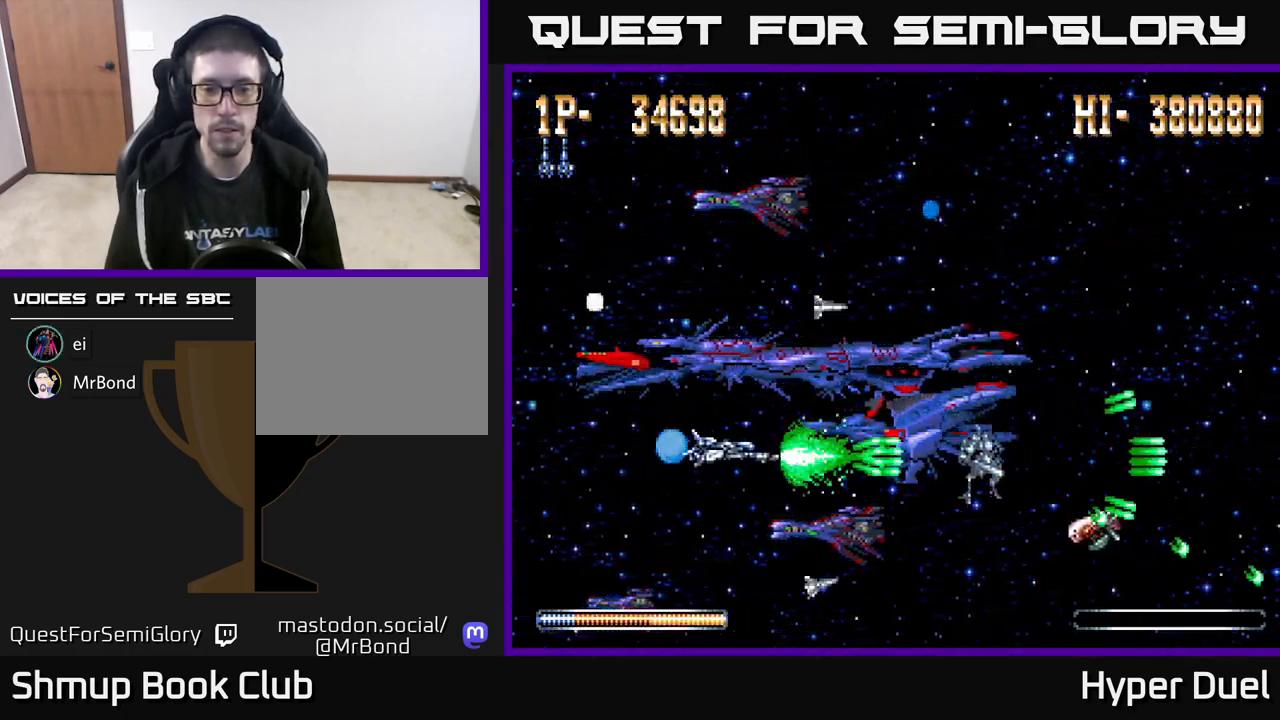
{"buttons": ["A"], "right_stick": "center", "events": [[167, "DPAD_UP", "down"], [350, "DPAD_UP", "up"], [433, "DPAD_LEFT", "up"]]}
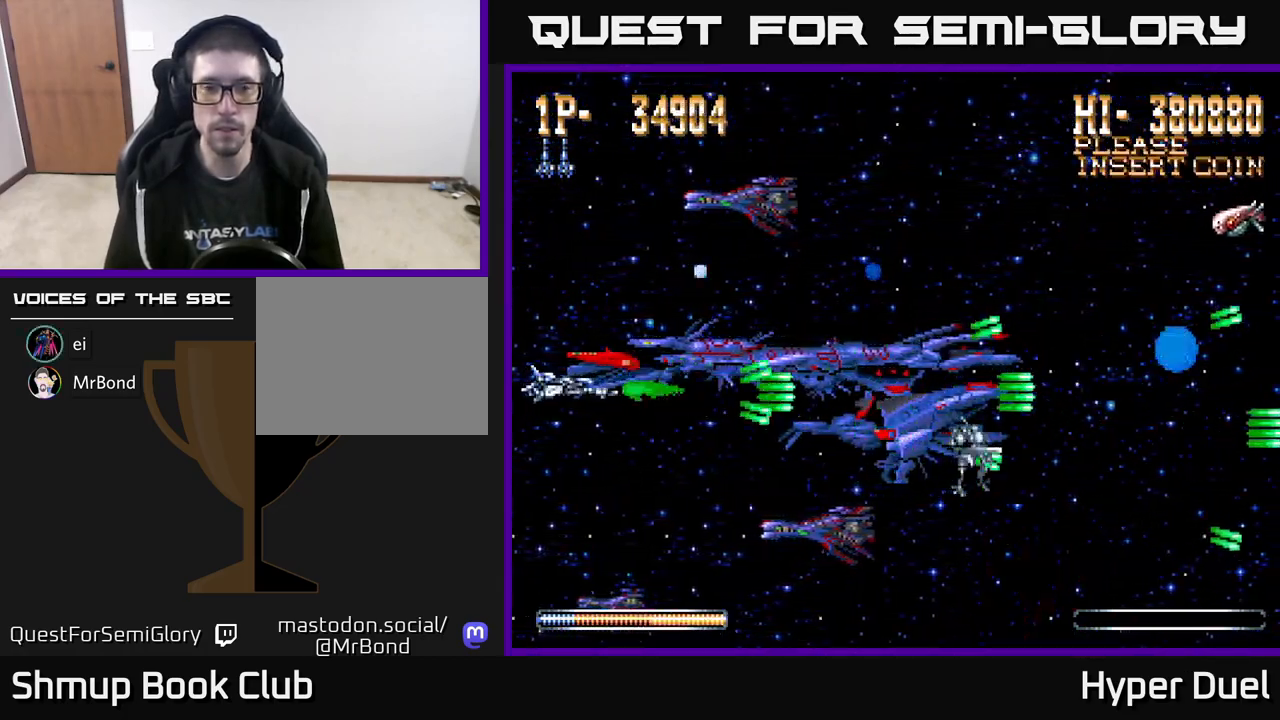
{"buttons": ["A"], "right_stick": "center", "events": []}
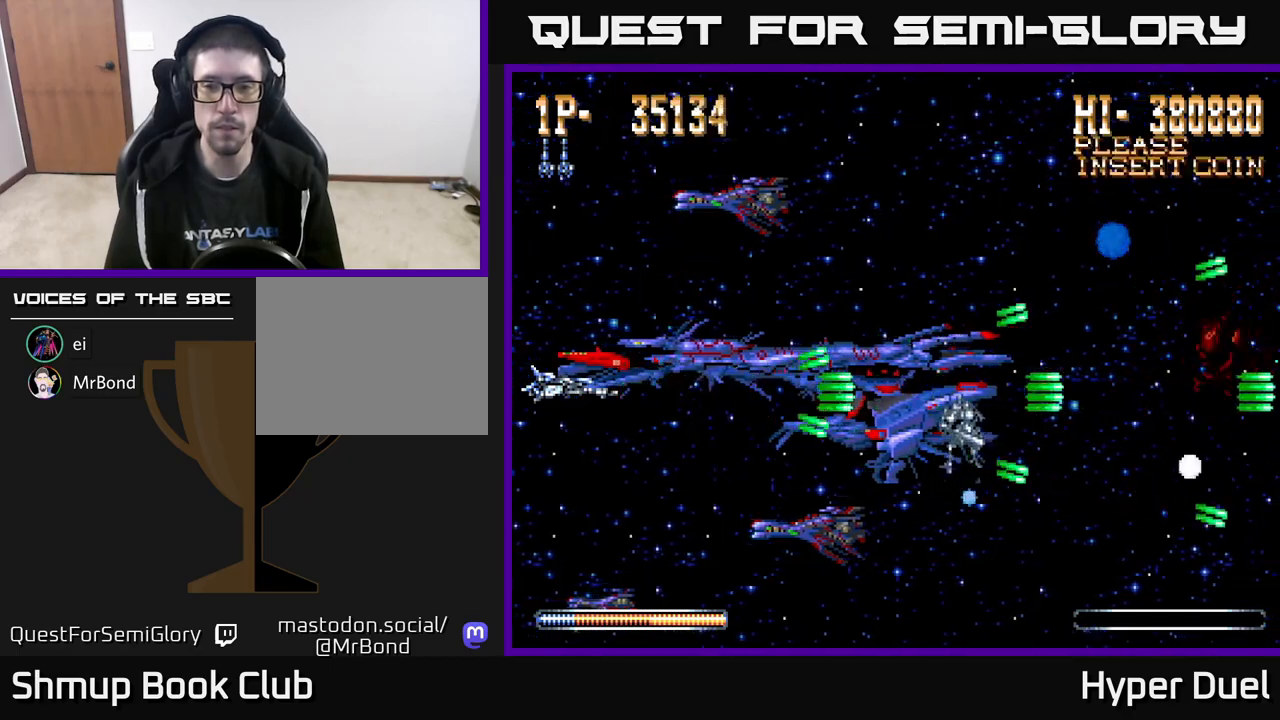
{"buttons": ["A"], "right_stick": "center", "events": []}
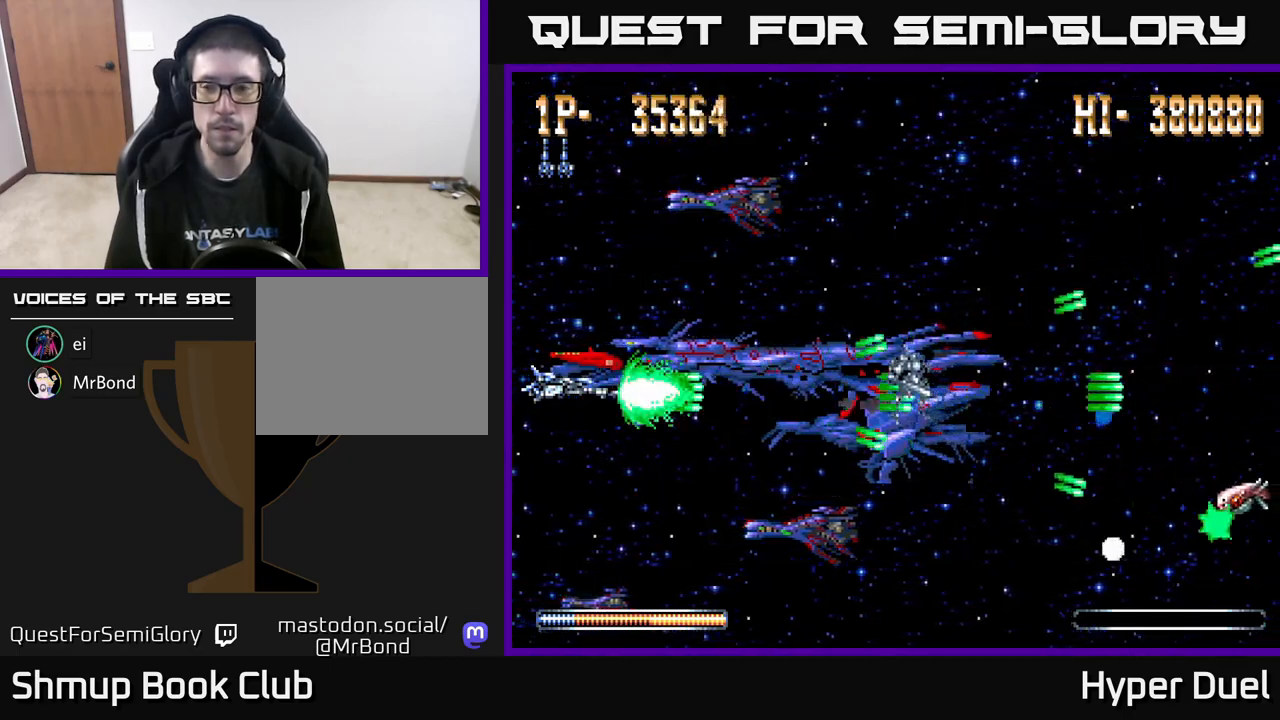
{"buttons": ["A"], "right_stick": "center", "events": []}
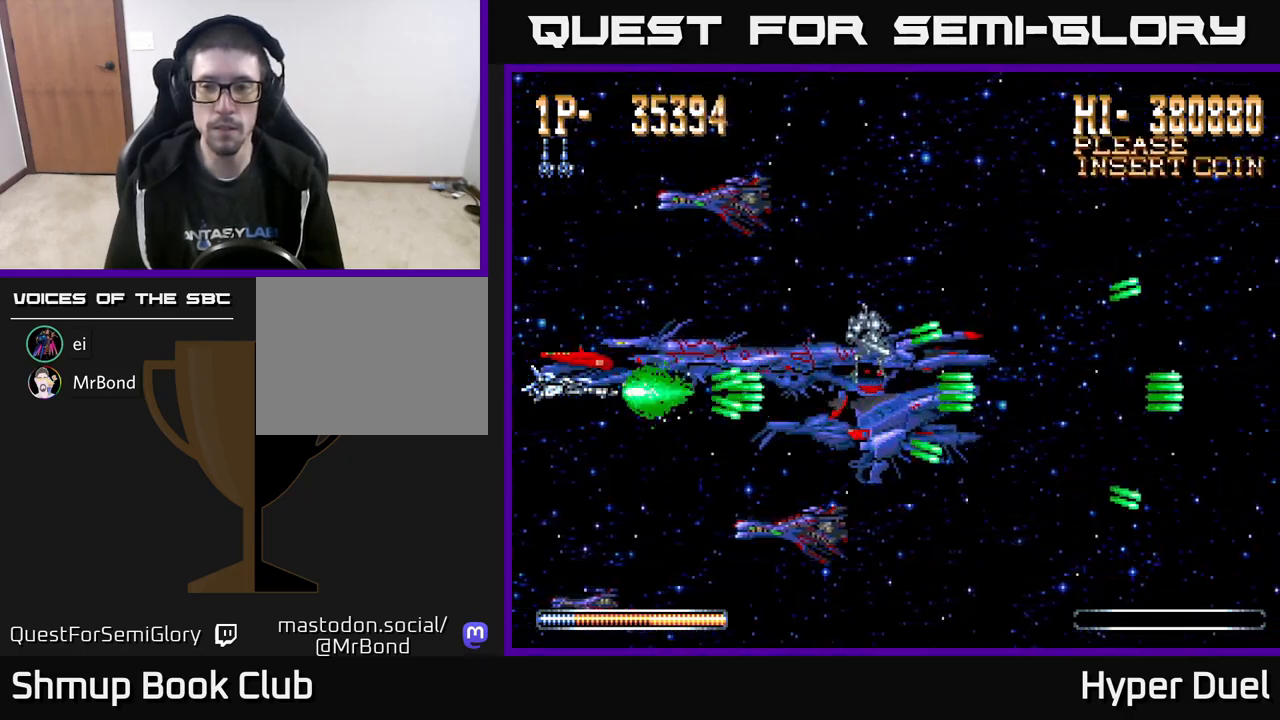
{"buttons": ["A"], "right_stick": "center", "events": []}
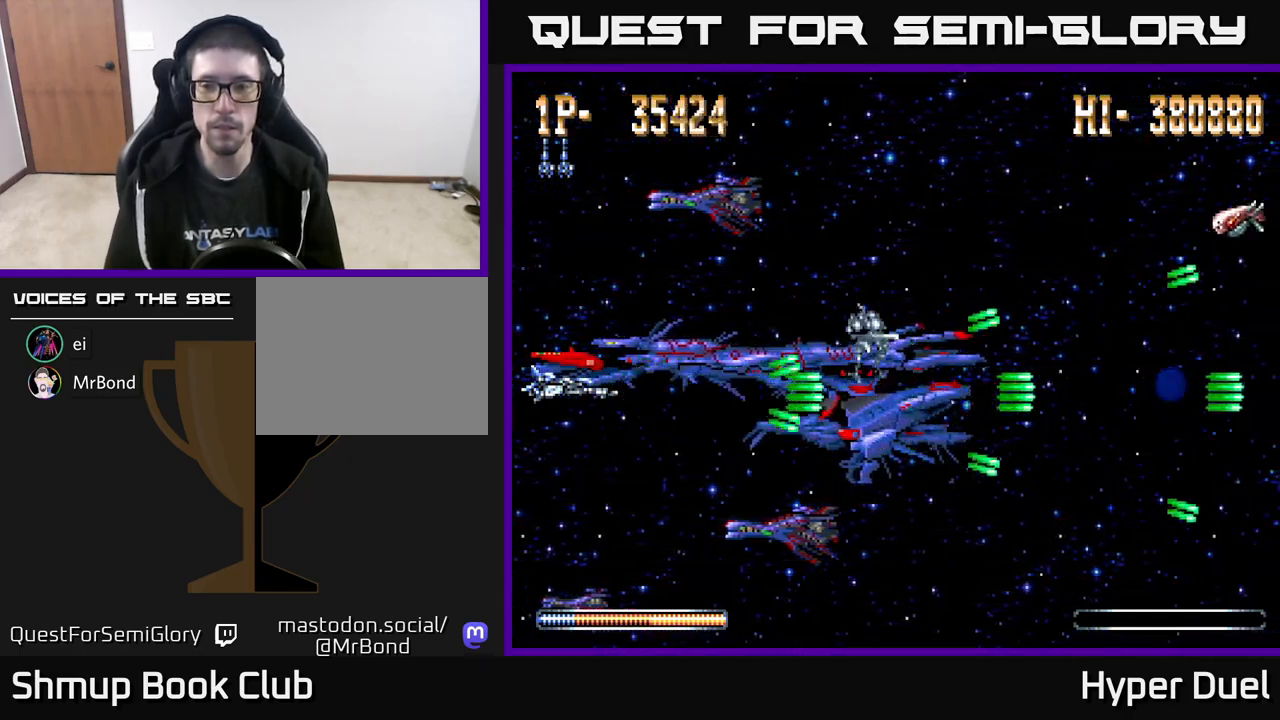
{"buttons": ["A"], "right_stick": "center", "events": []}